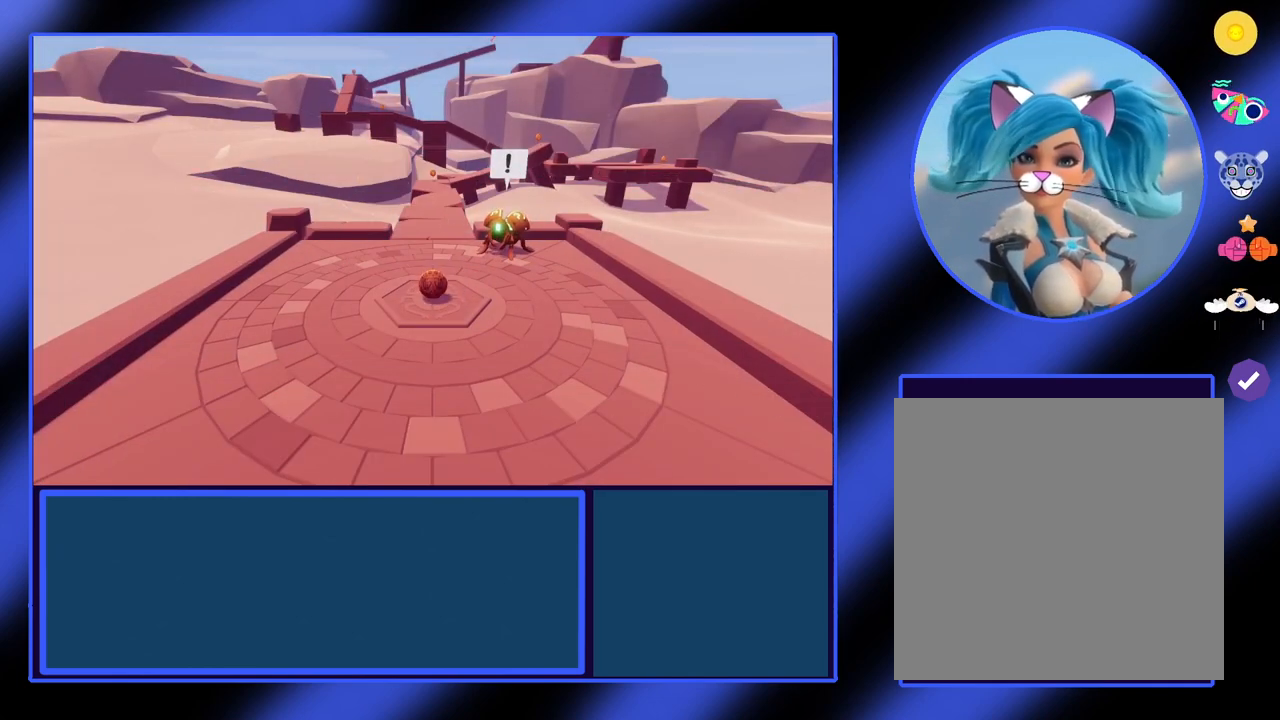
Gameplay with a controller (Xbox layout); each line is a JSON object with the inputs held at the frame after it. "events" lists button and stick changes between this image and that frame as [ms after this image, input, new state], when the widget could be followed in between. Not read: L3 R3 TOUCHPAD other_buttons right_stick.
{"buttons": [], "left_stick": "up", "events": [[67, "left_stick", "up"]]}
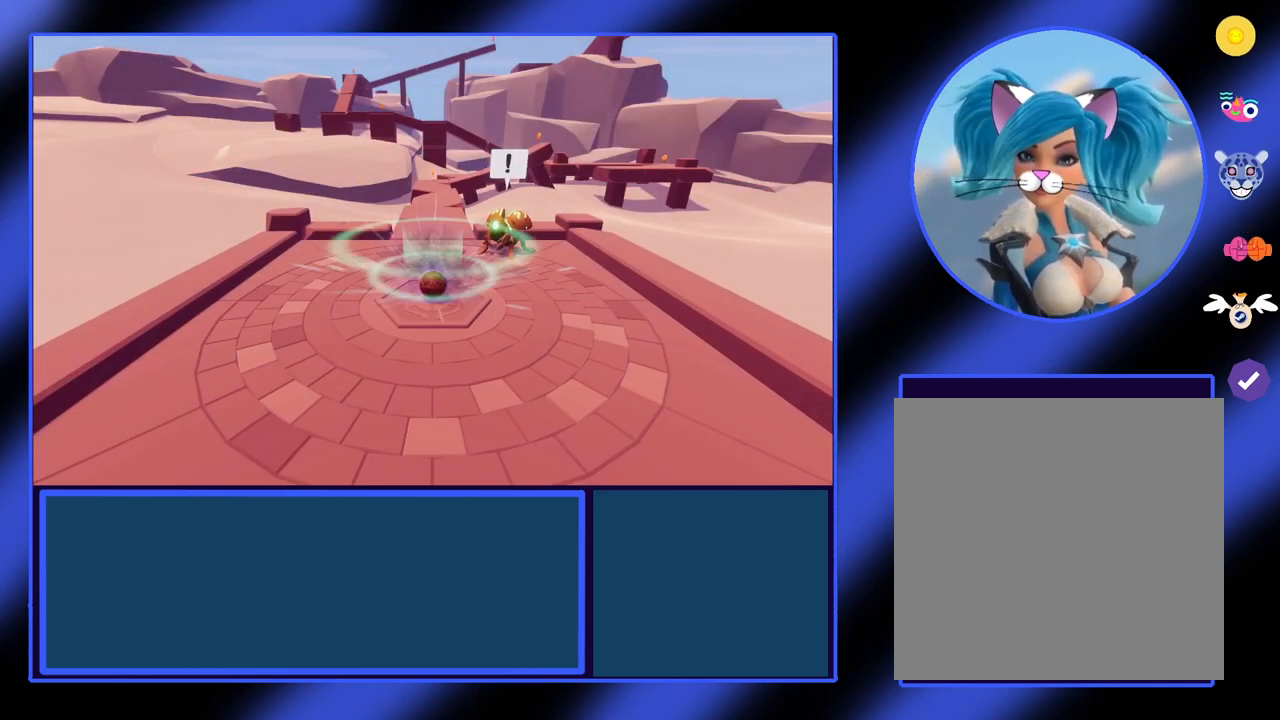
{"buttons": [], "left_stick": "up", "events": [[167, "left_stick", "center"], [400, "left_stick", "up"]]}
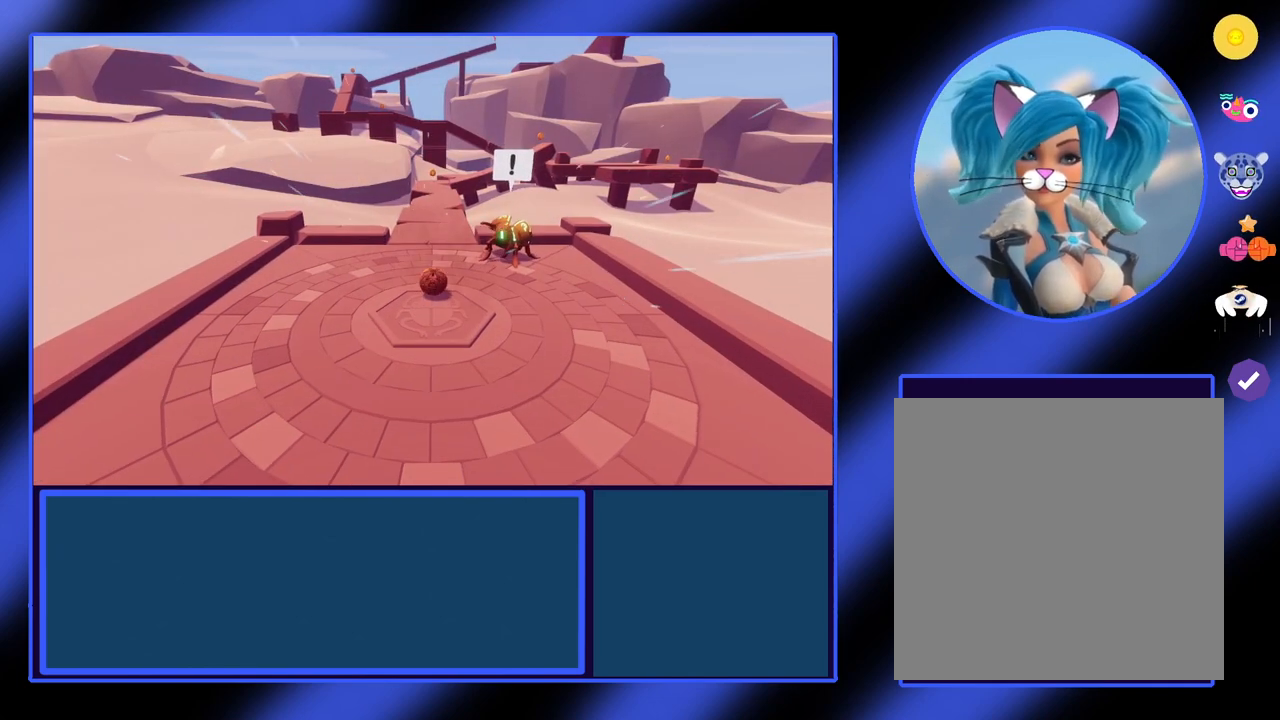
{"buttons": [], "left_stick": "center", "events": [[300, "left_stick", "center"]]}
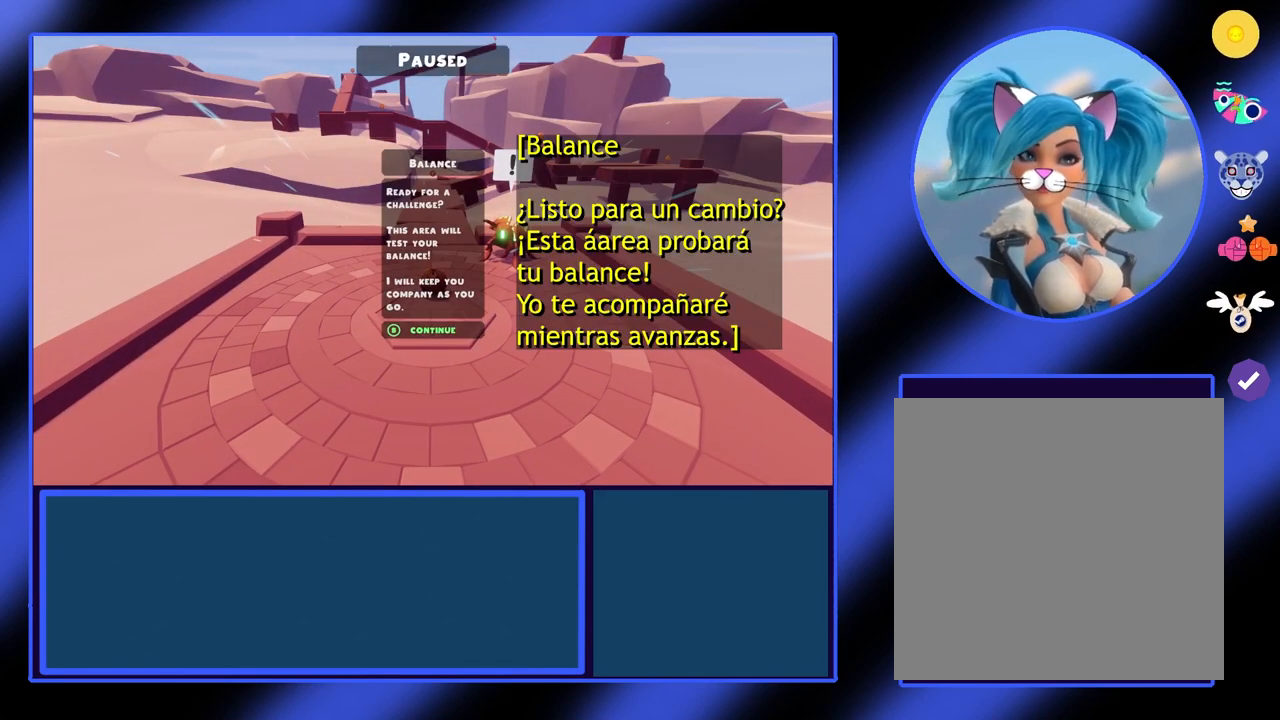
{"buttons": [], "left_stick": "center", "events": []}
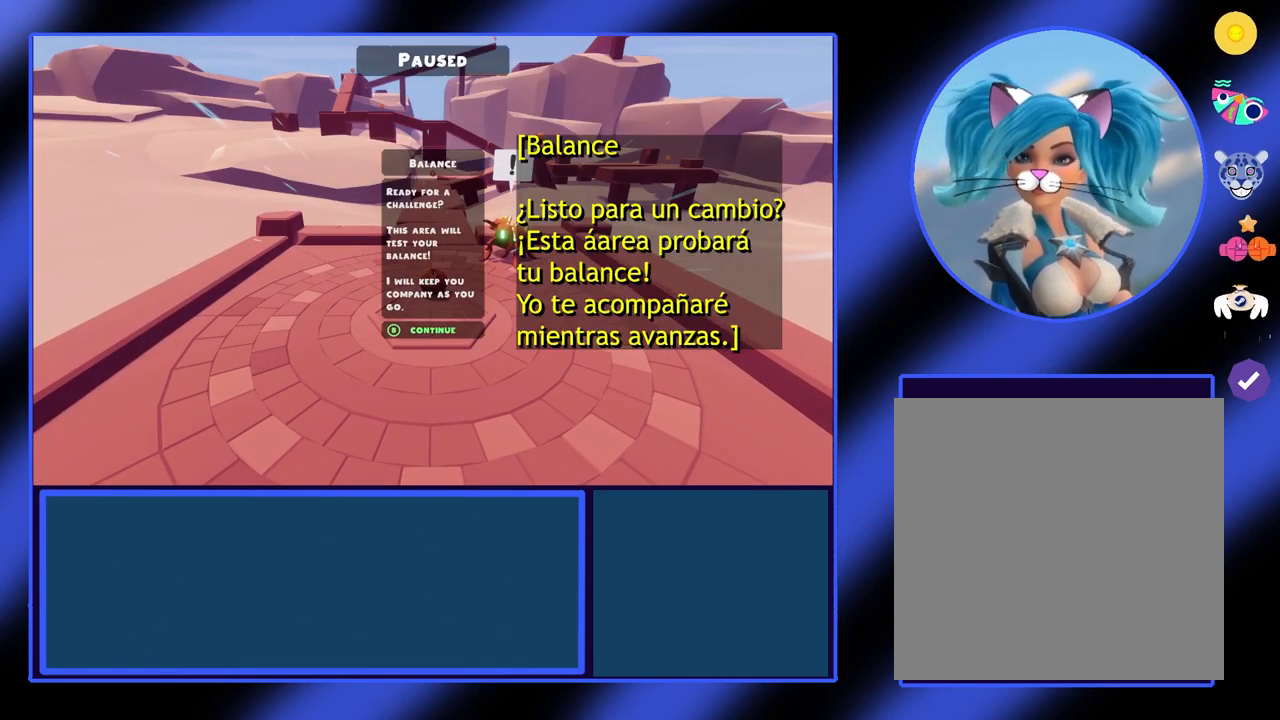
{"buttons": [], "left_stick": "center", "events": []}
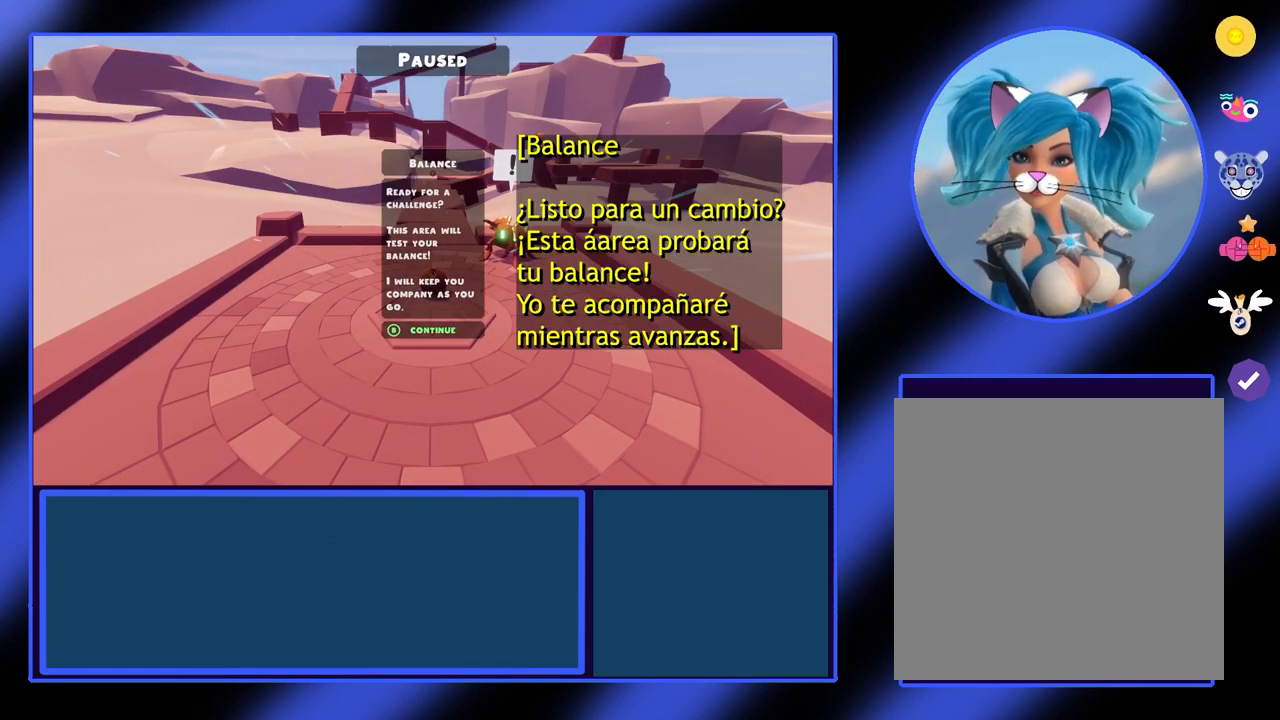
{"buttons": [], "left_stick": "center", "events": []}
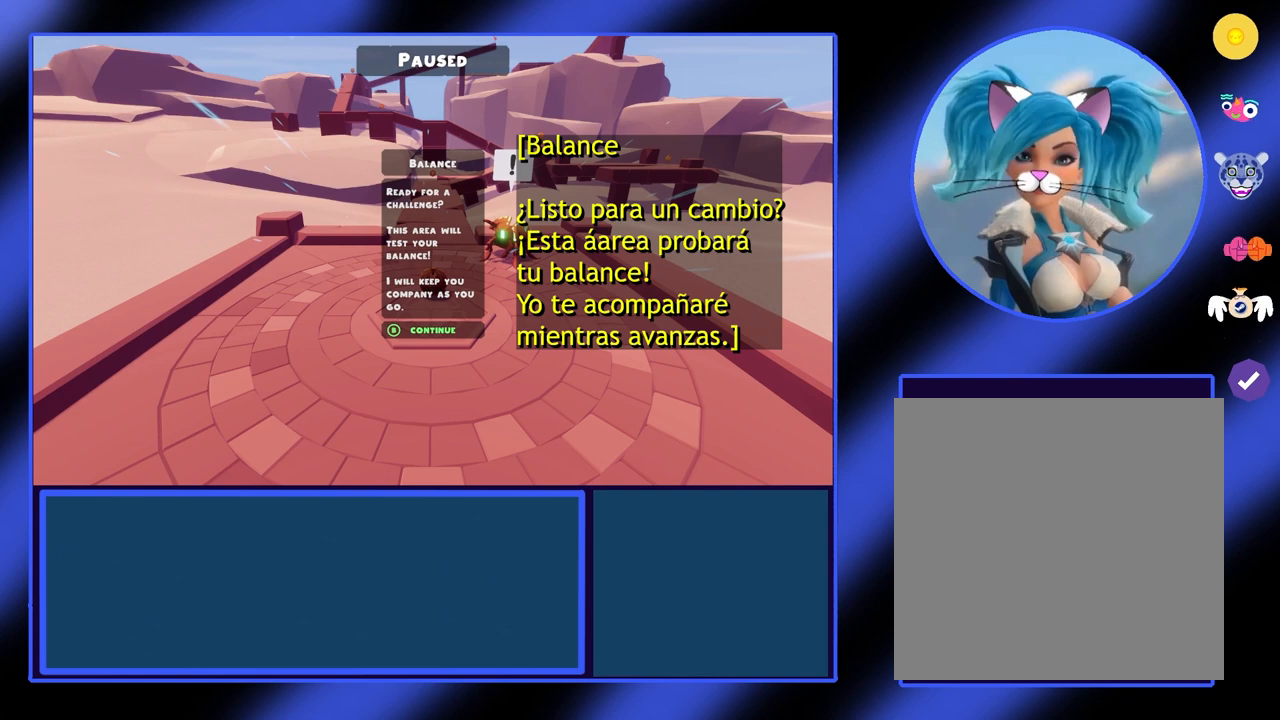
{"buttons": [], "left_stick": "center", "events": []}
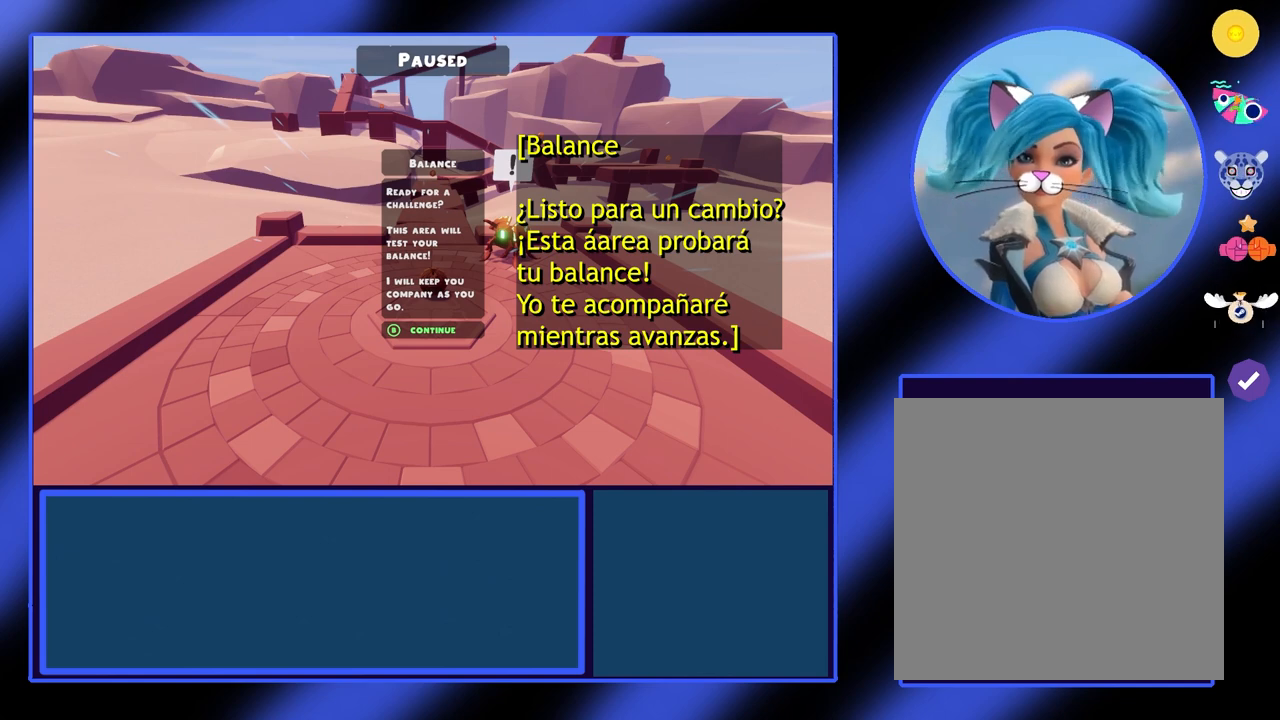
{"buttons": [], "left_stick": "center", "events": []}
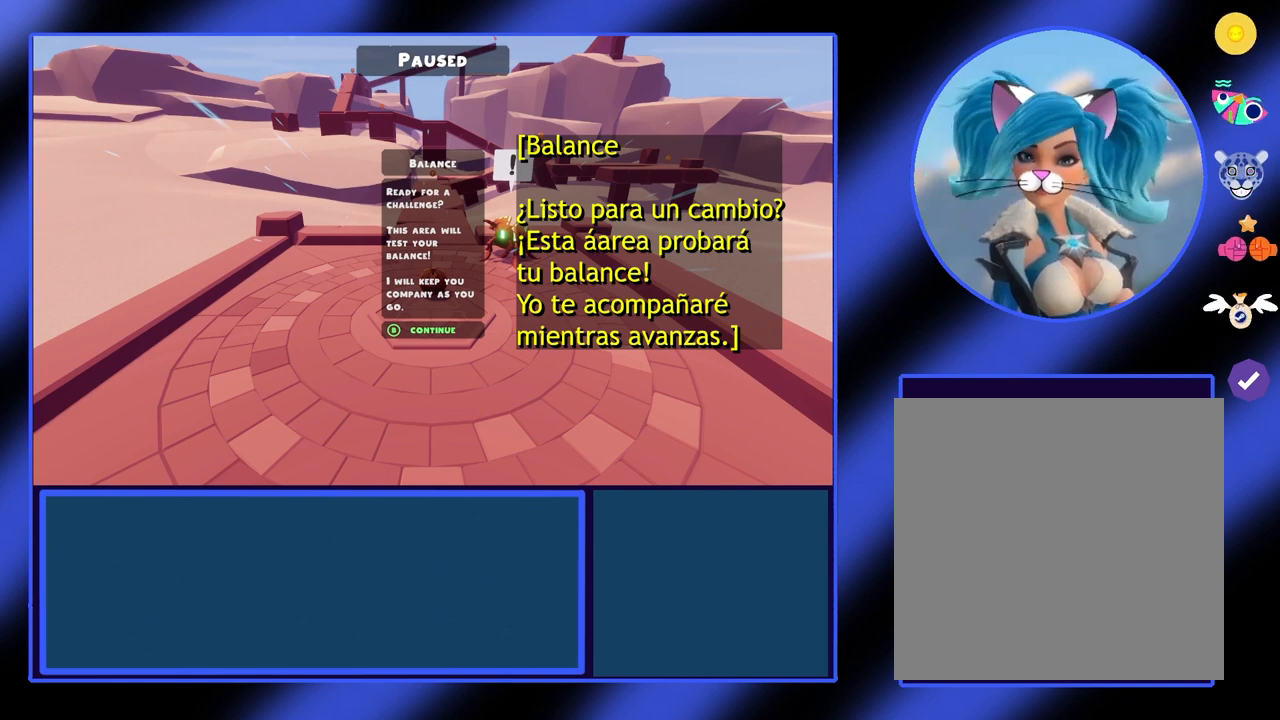
{"buttons": [], "left_stick": "center", "events": []}
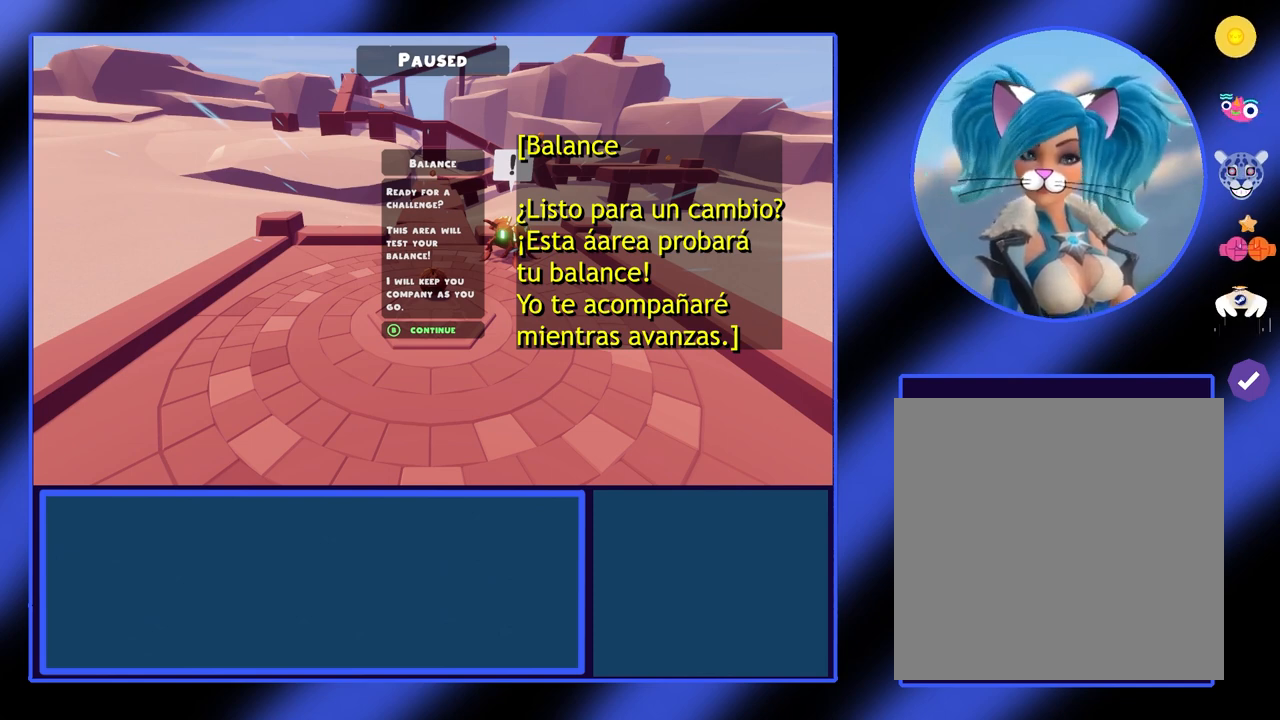
{"buttons": [], "left_stick": "center", "events": []}
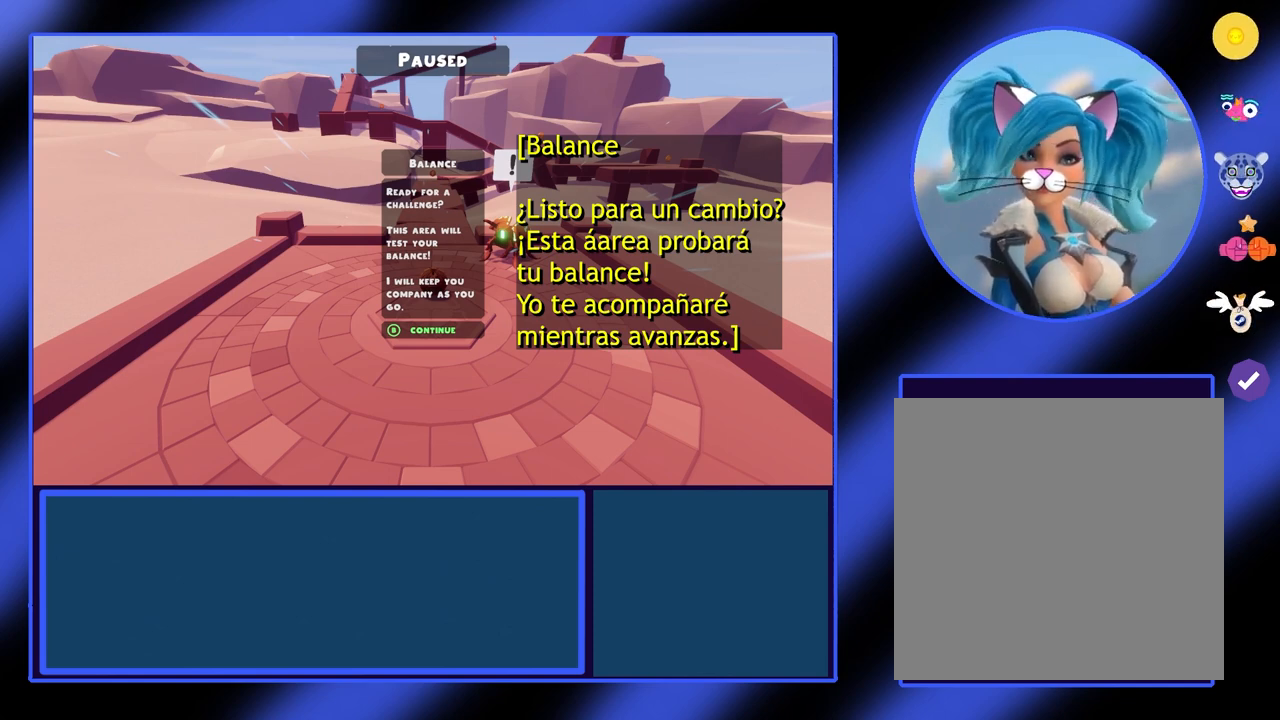
{"buttons": [], "left_stick": "center", "events": []}
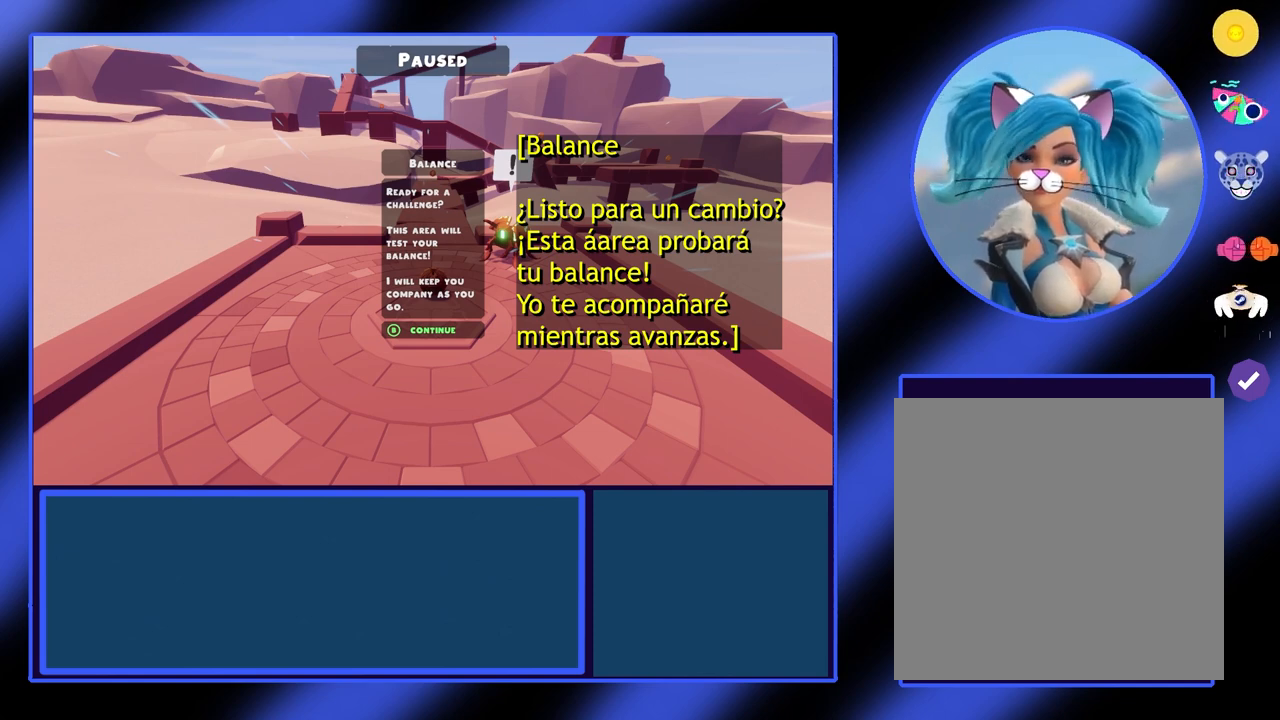
{"buttons": [], "left_stick": "center", "events": [[133, "B", "down"], [267, "B", "up"]]}
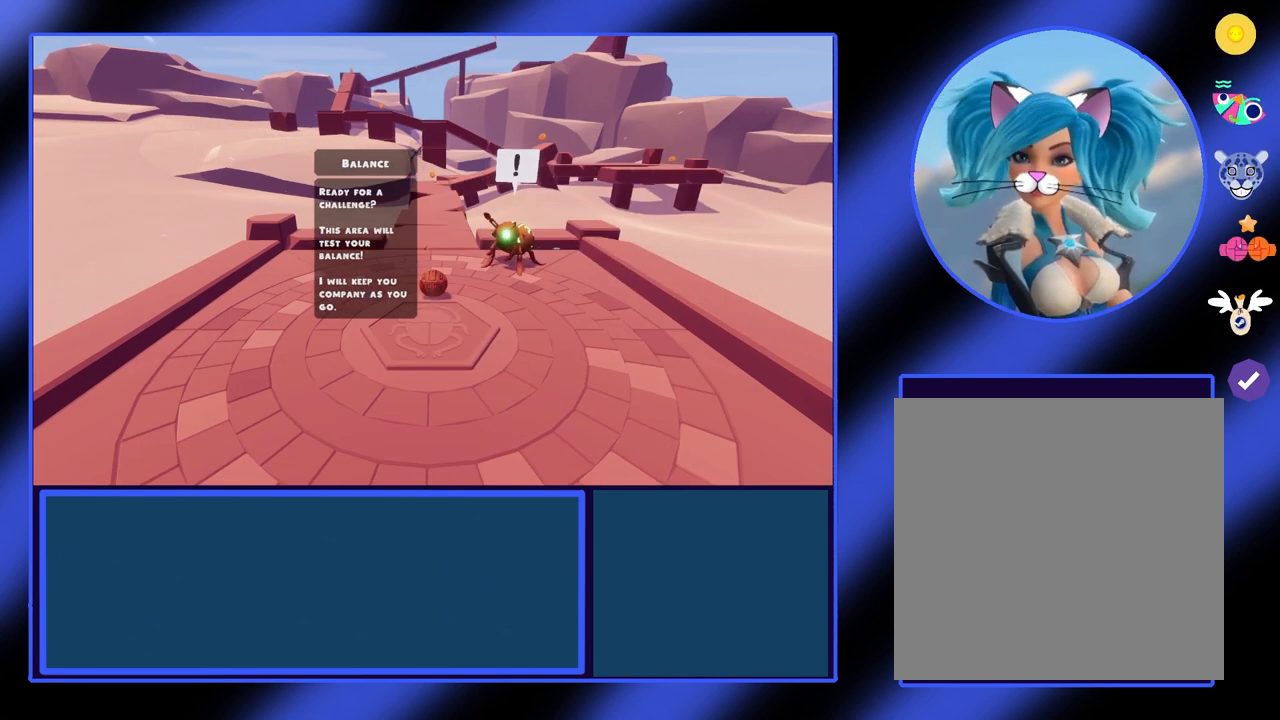
{"buttons": [], "left_stick": "up", "events": [[100, "left_stick", "up"]]}
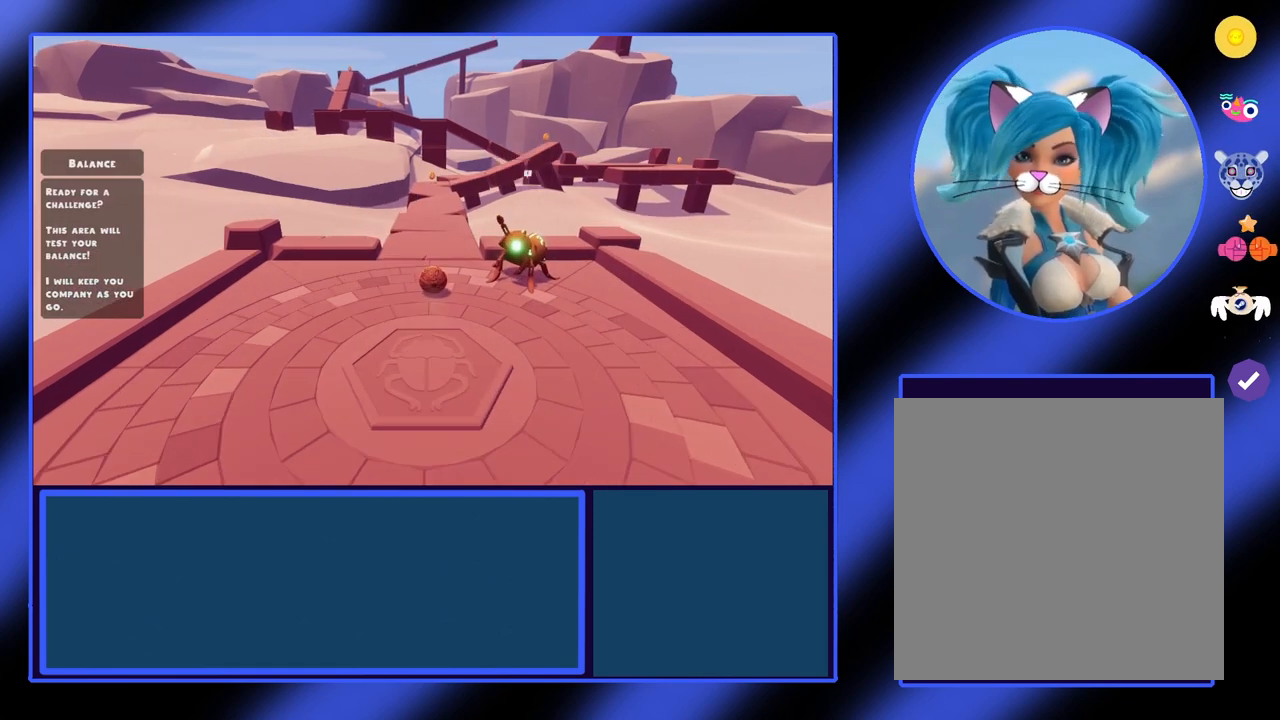
{"buttons": [], "left_stick": "up", "events": []}
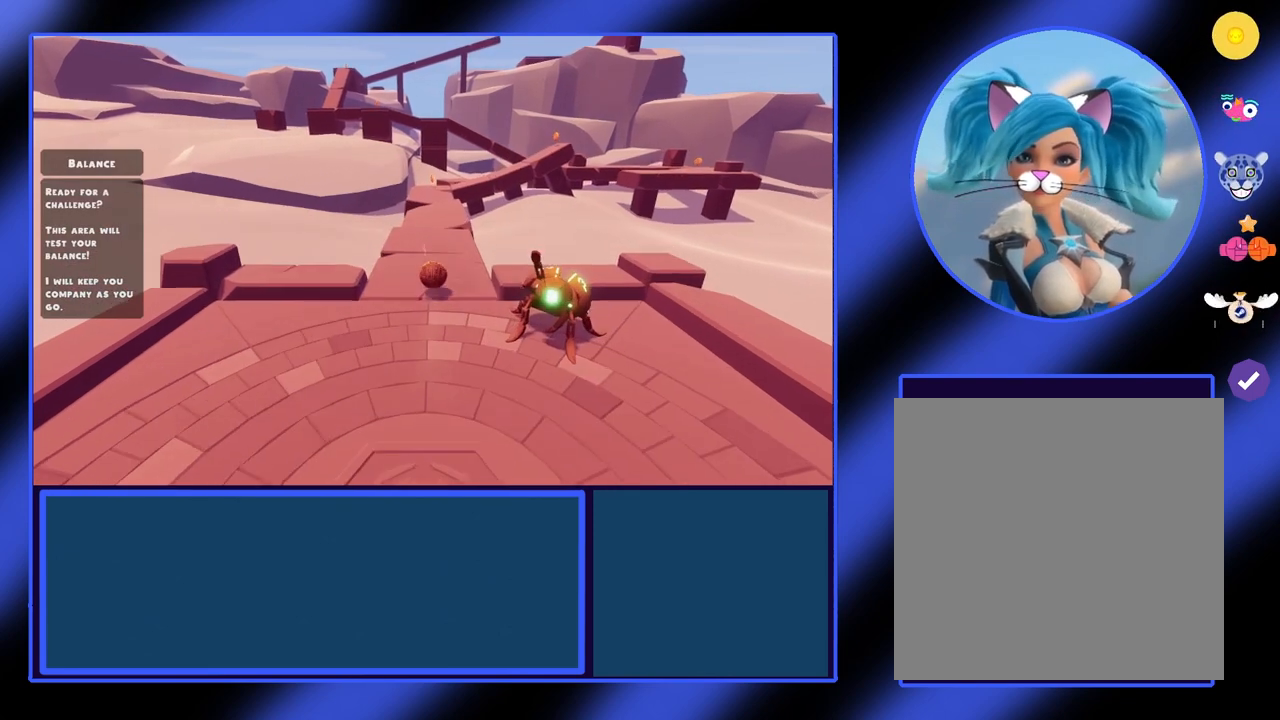
{"buttons": [], "left_stick": "up", "events": [[200, "left_stick", "center"], [467, "left_stick", "up"]]}
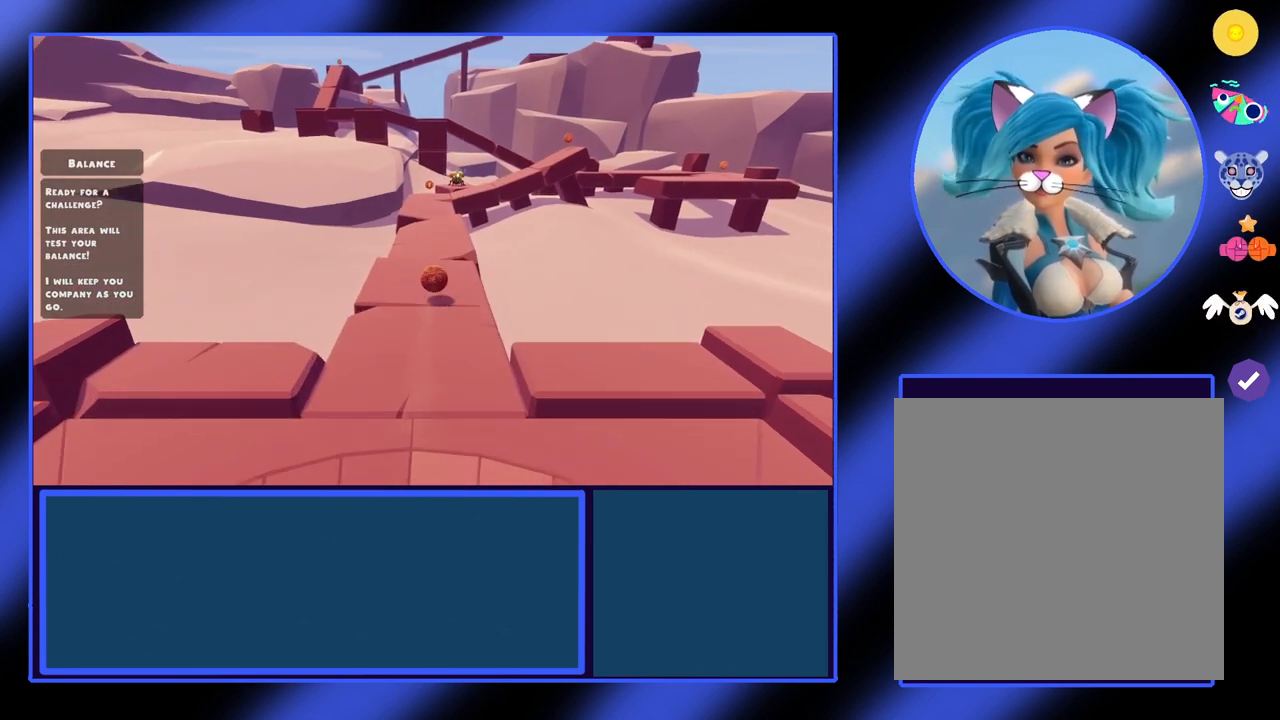
{"buttons": [], "left_stick": "up-right", "events": [[367, "left_stick", "up-right"]]}
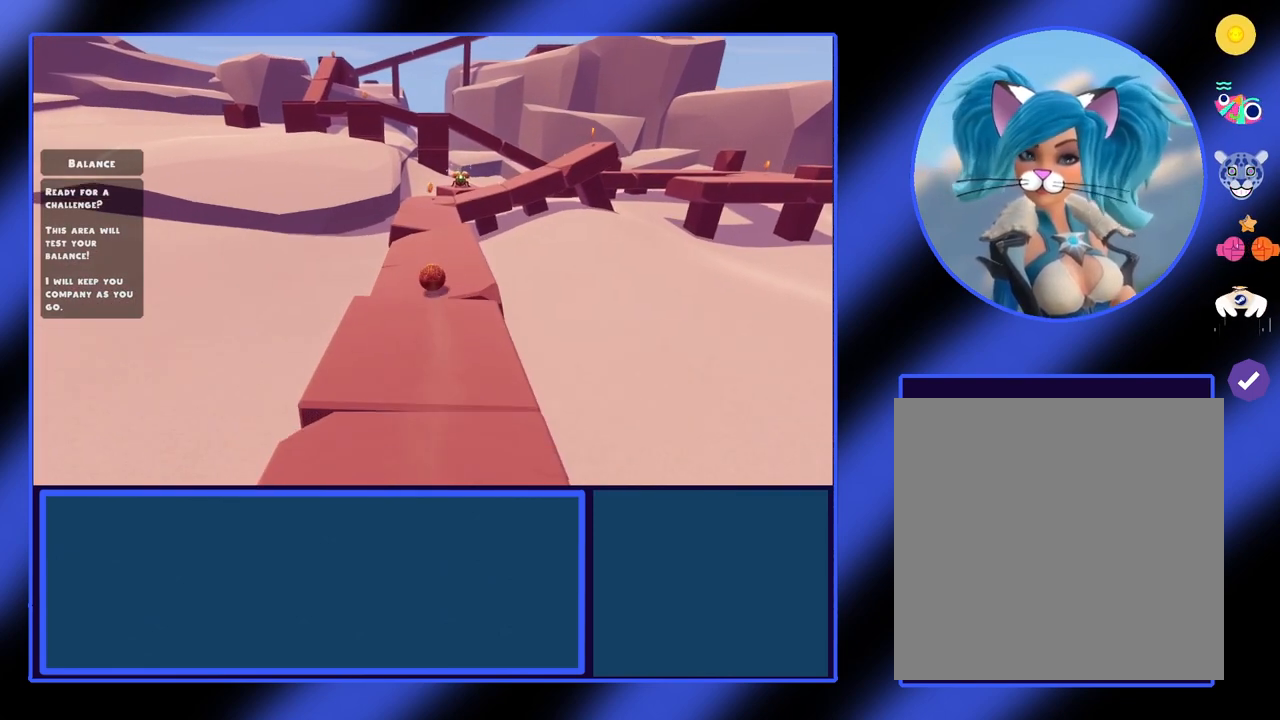
{"buttons": [], "left_stick": "center", "events": [[100, "left_stick", "center"], [367, "left_stick", "up-right"], [467, "left_stick", "center"]]}
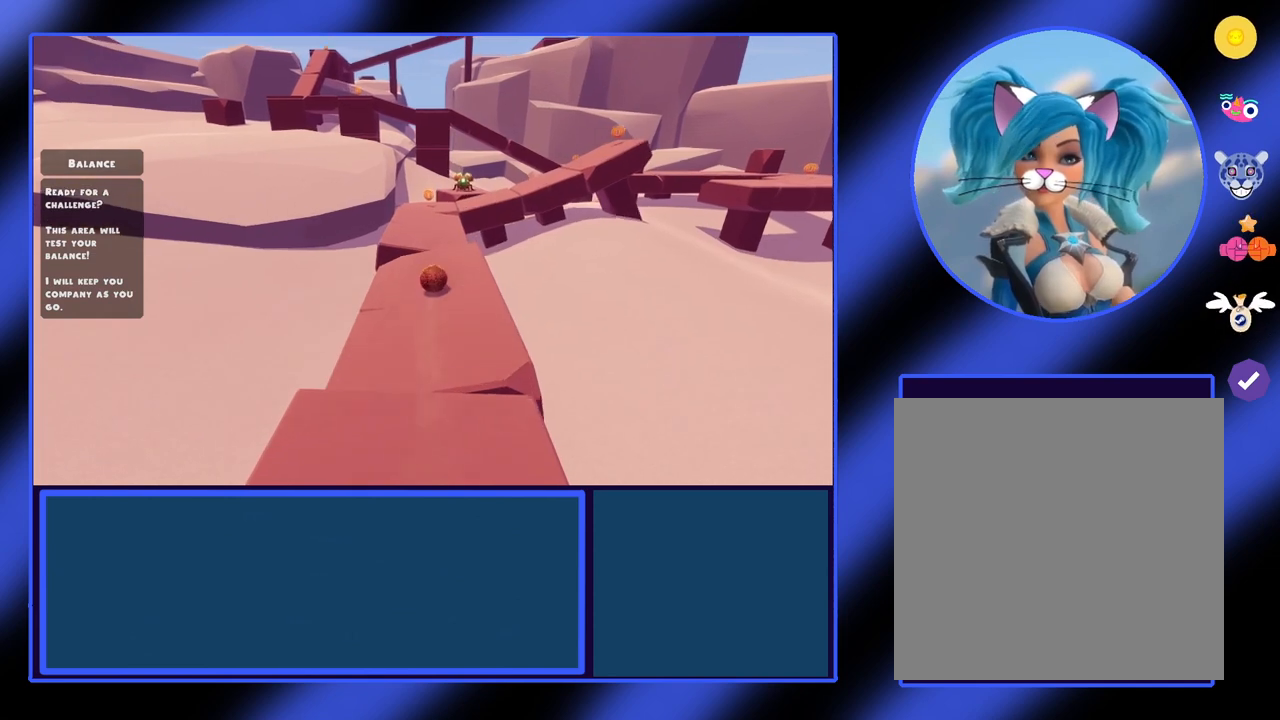
{"buttons": [], "left_stick": "up", "events": [[233, "left_stick", "up"]]}
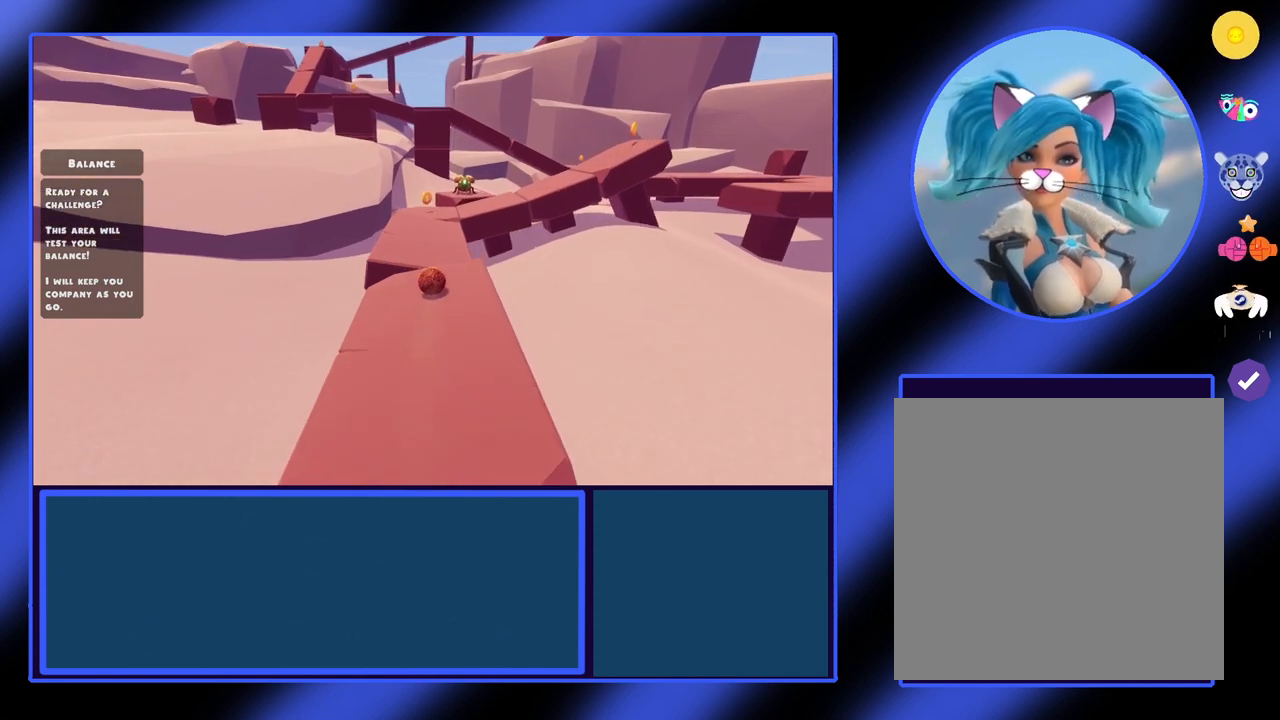
{"buttons": [], "left_stick": "up", "events": []}
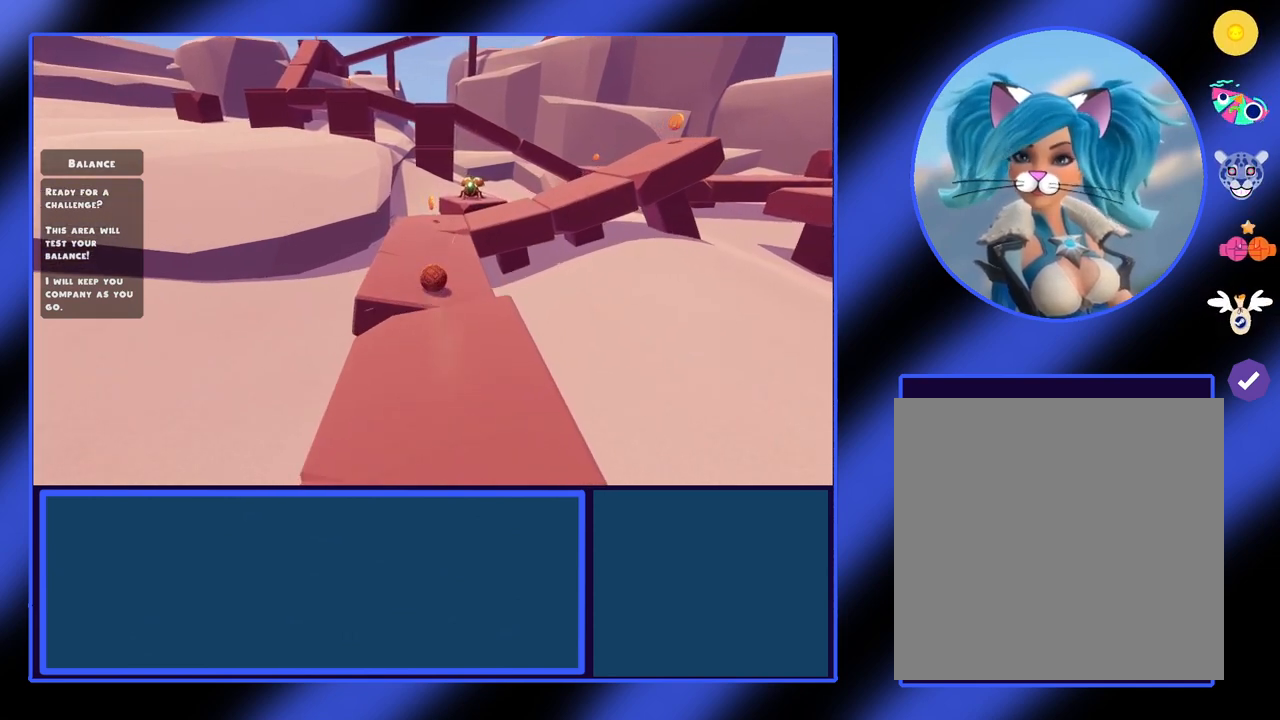
{"buttons": [], "left_stick": "up", "events": [[100, "left_stick", "up-left"], [200, "left_stick", "center"], [467, "left_stick", "up"]]}
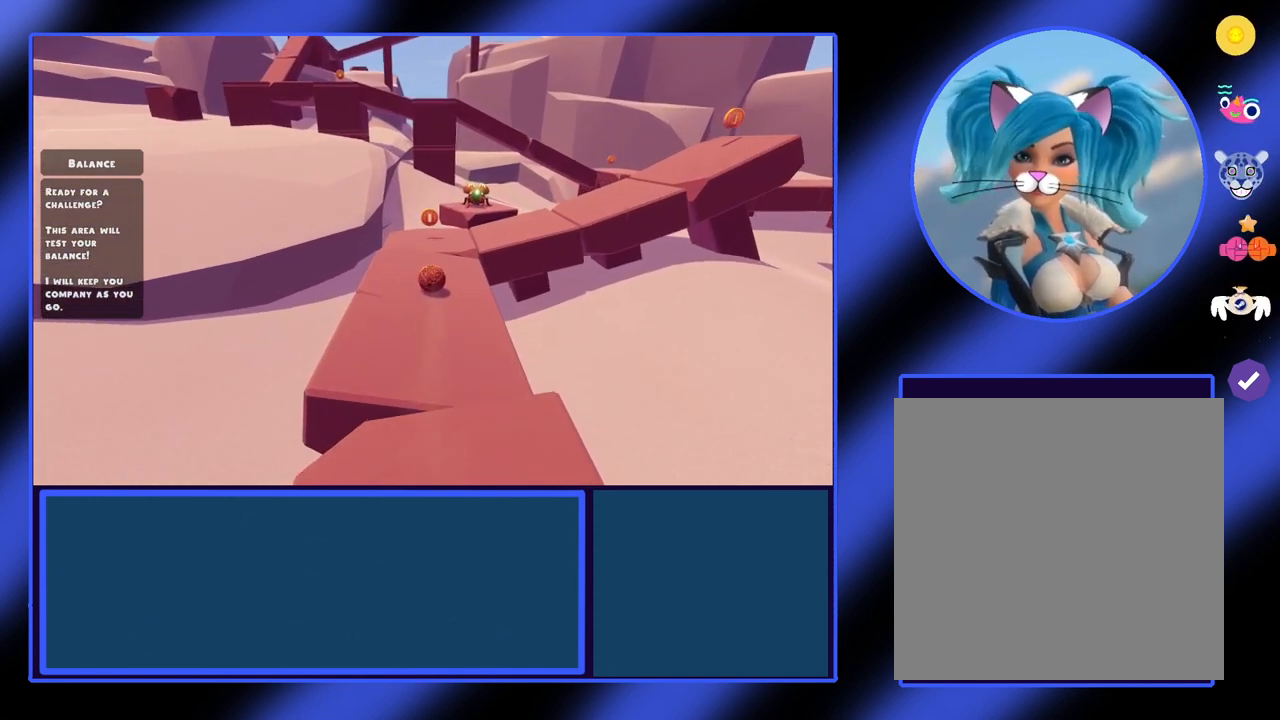
{"buttons": [], "left_stick": "up", "events": [[200, "left_stick", "center"], [433, "left_stick", "up"]]}
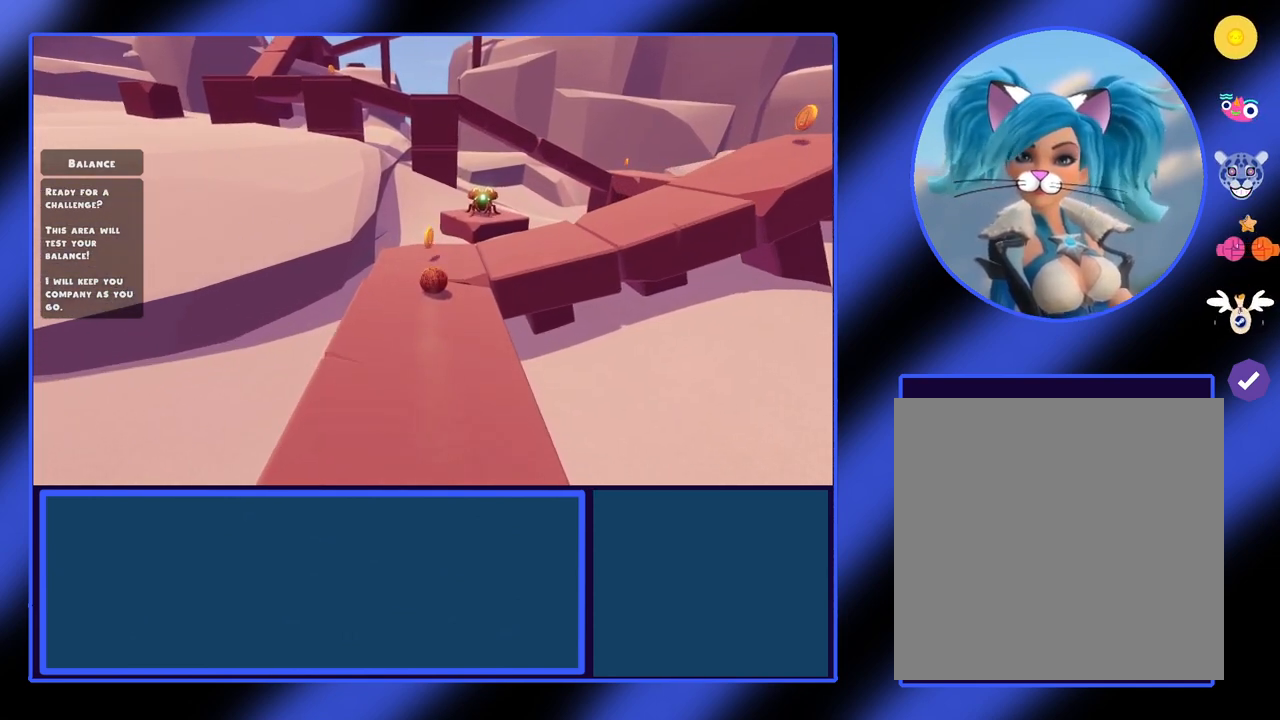
{"buttons": [], "left_stick": "center", "events": [[167, "left_stick", "center"]]}
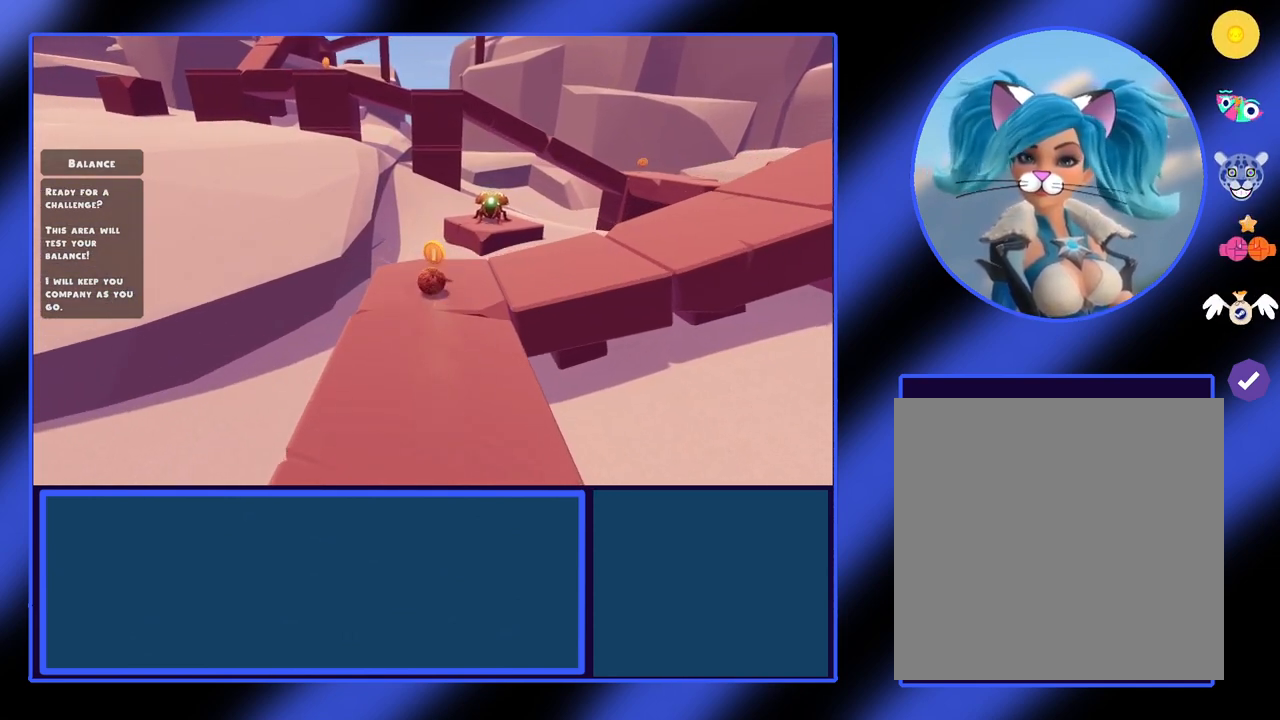
{"buttons": [], "left_stick": "right", "events": [[433, "left_stick", "right"]]}
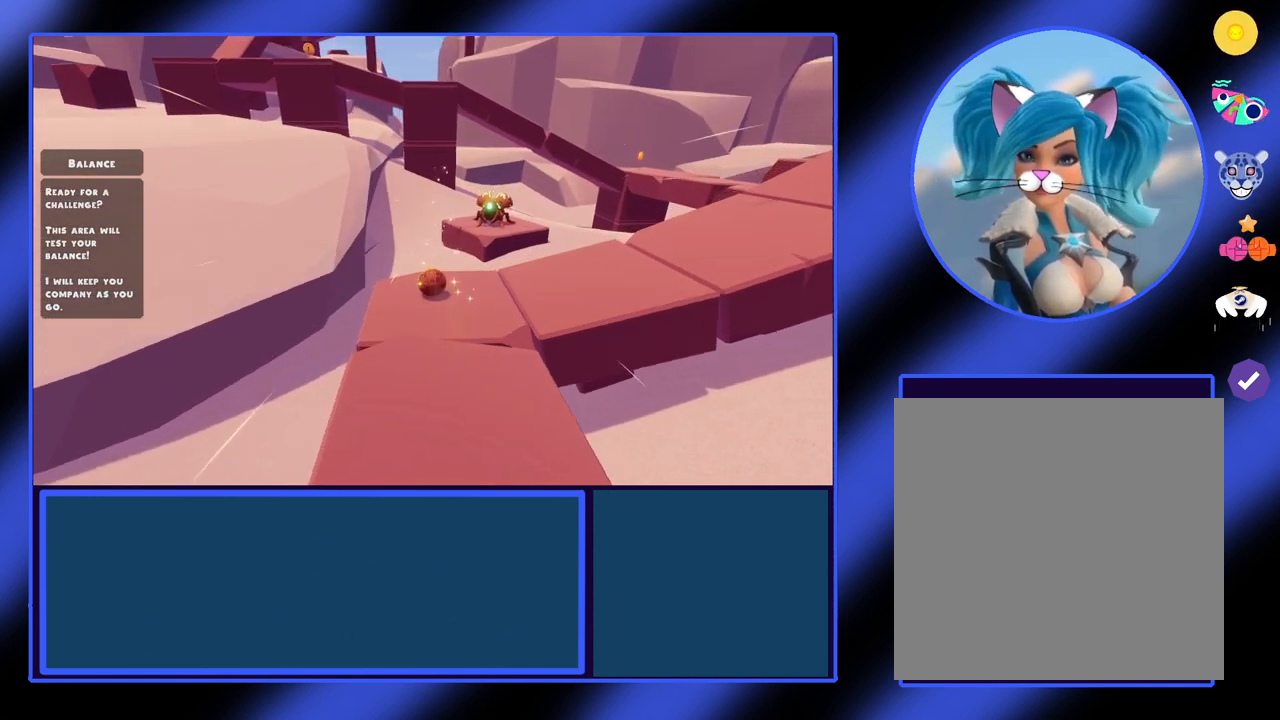
{"buttons": [], "left_stick": "center", "events": [[200, "left_stick", "center"]]}
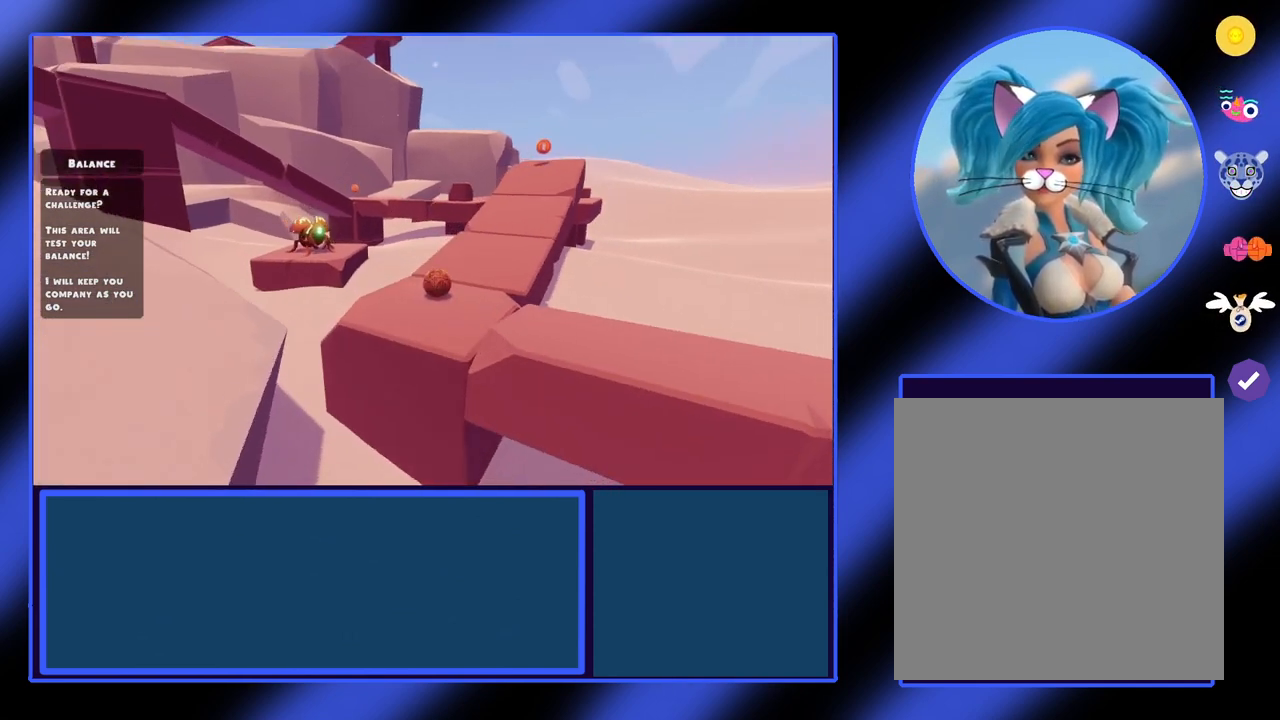
{"buttons": [], "left_stick": "up", "events": [[67, "left_stick", "up"]]}
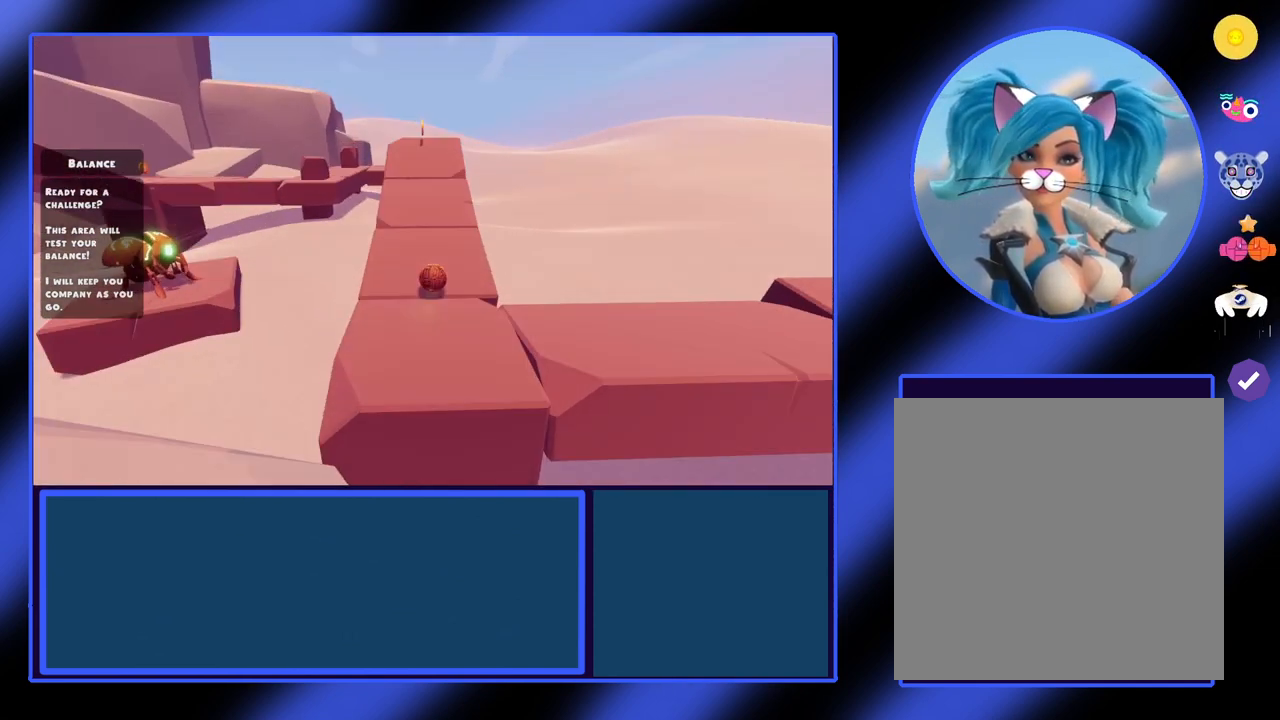
{"buttons": [], "left_stick": "up", "events": []}
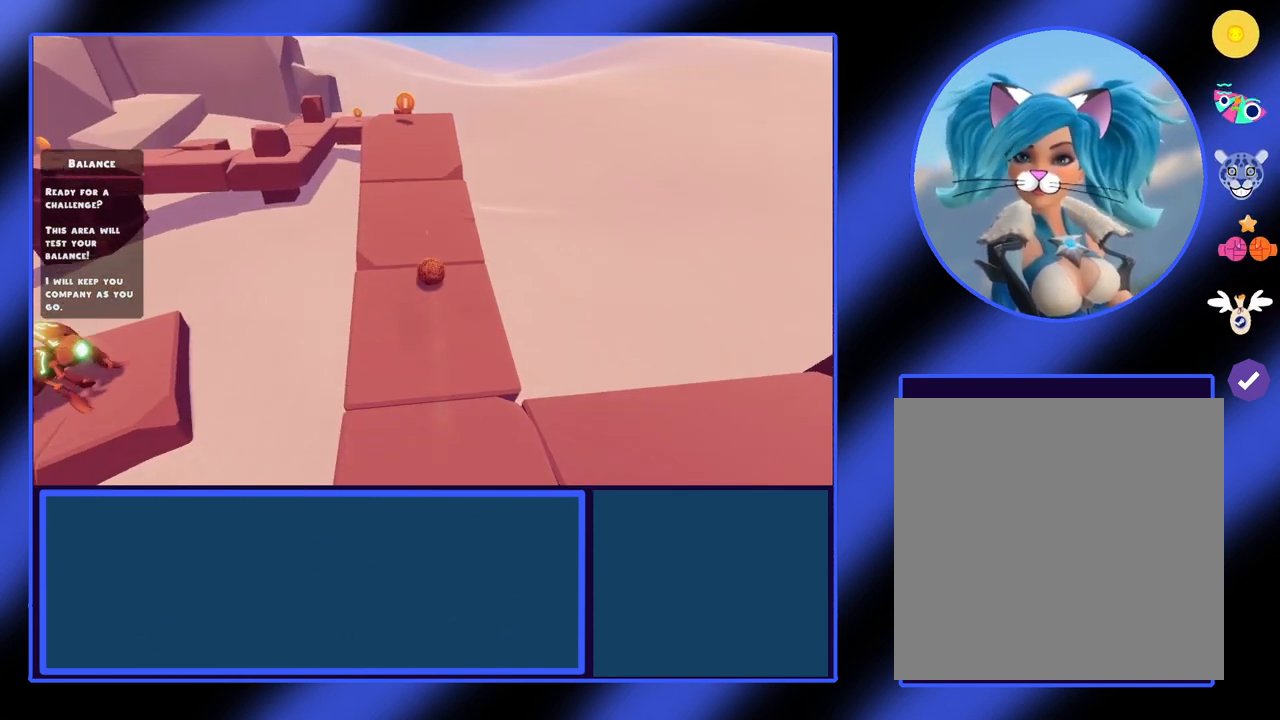
{"buttons": [], "left_stick": "center", "events": [[367, "left_stick", "center"]]}